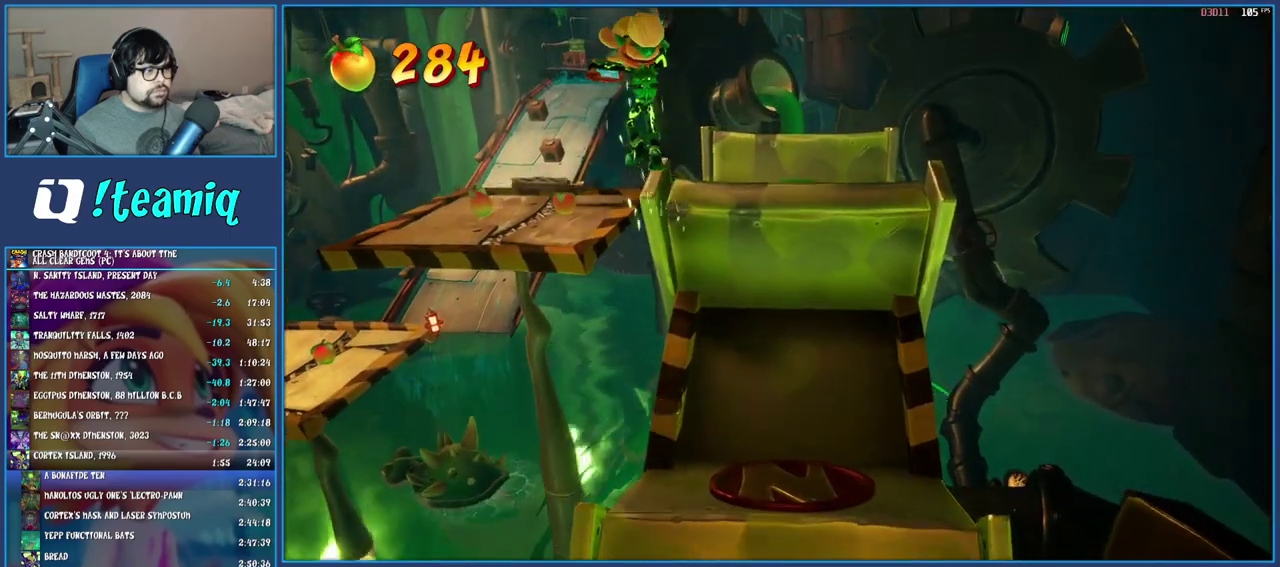
Gameplay with a controller (PlayStation layout); each line is a JSON object with the inputs held at the frame after it. "events" lists button and stick changes between this image and that frame as [ms after this image, input, new state], when the widget could be followed in between. Not read: L3 R3.
{"buttons": [], "left_stick": "up-left", "right_stick": "center", "events": []}
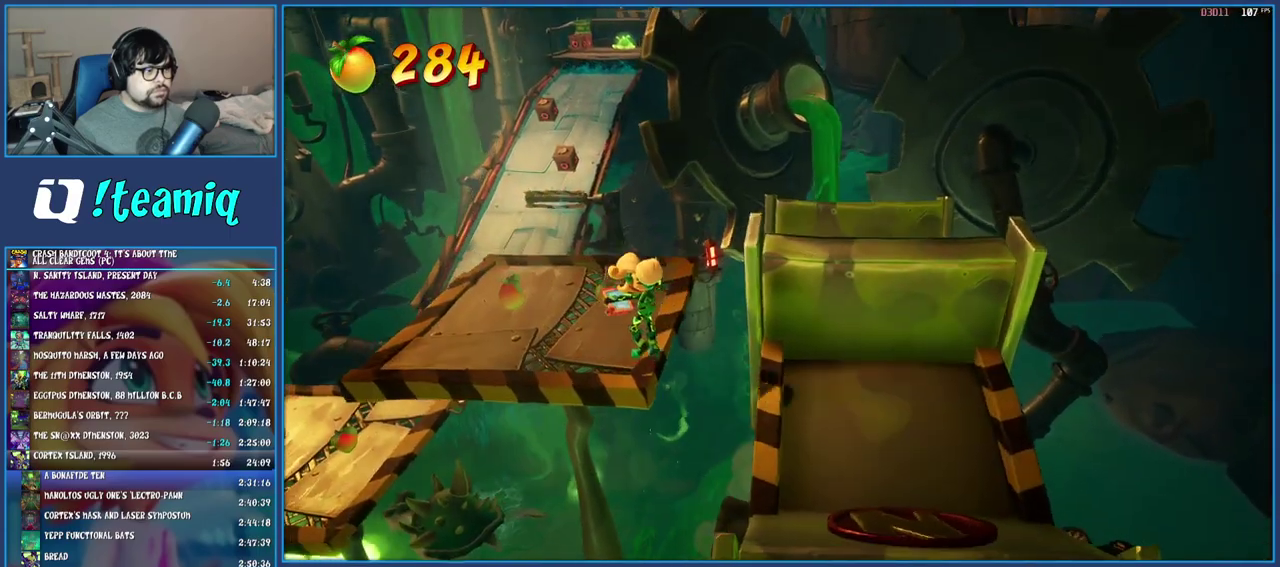
{"buttons": [], "left_stick": "left", "right_stick": "center", "events": [[233, "left_stick", "left"]]}
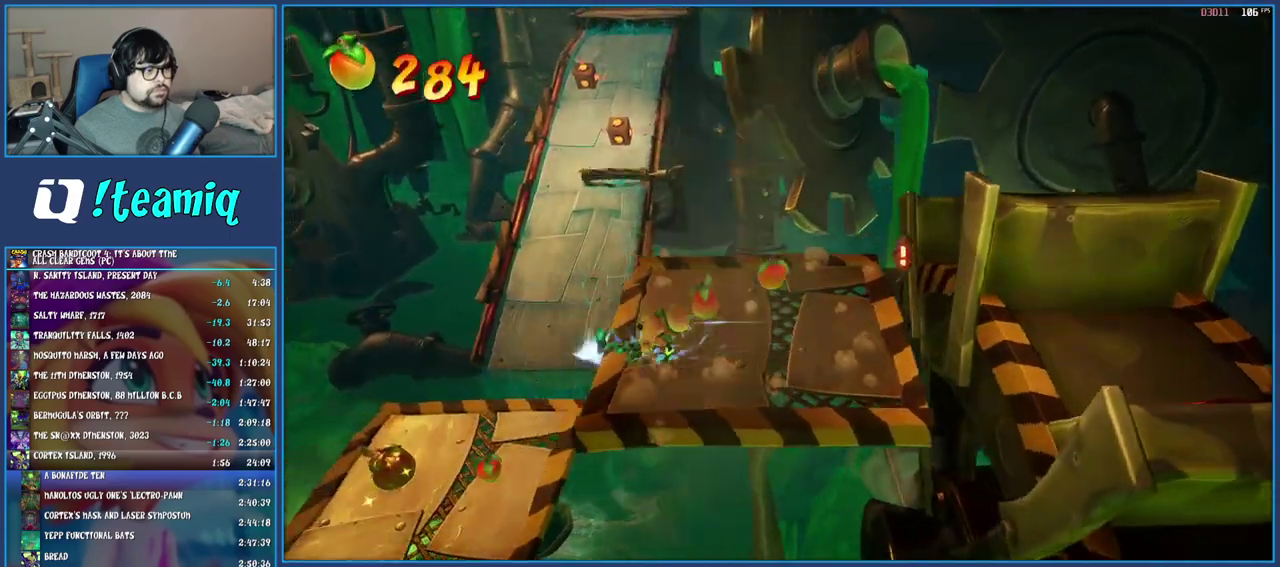
{"buttons": [], "left_stick": "up-left", "right_stick": "center", "events": [[33, "SQUARE", "down"], [183, "SQUARE", "up"], [483, "left_stick", "up-left"]]}
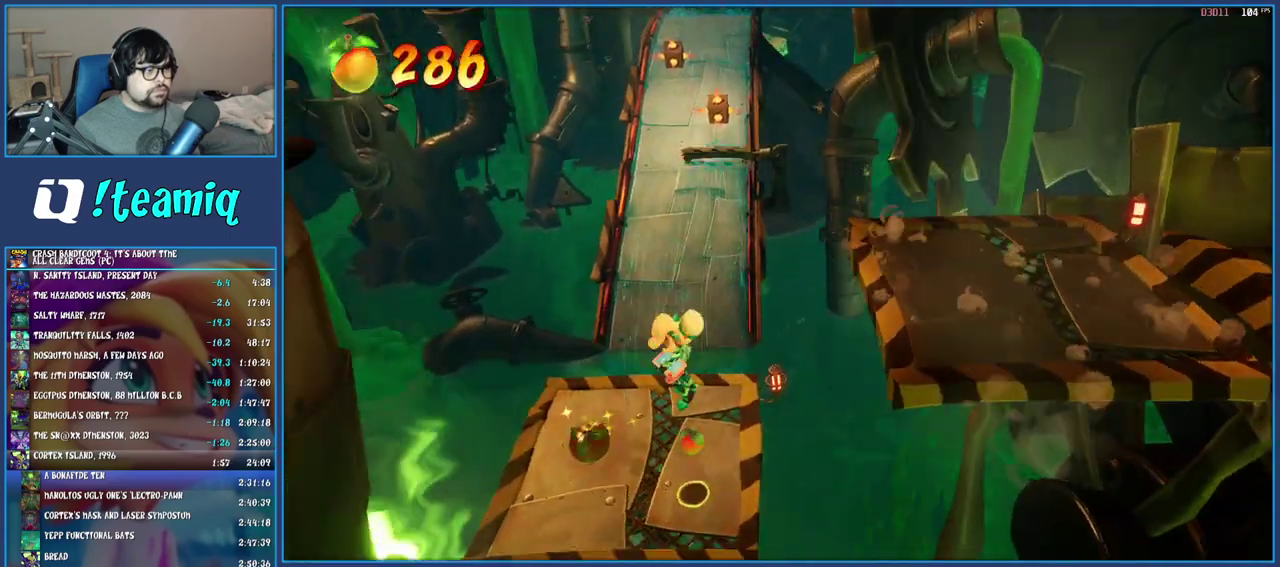
{"buttons": [], "left_stick": "up", "right_stick": "center", "events": [[267, "left_stick", "up"]]}
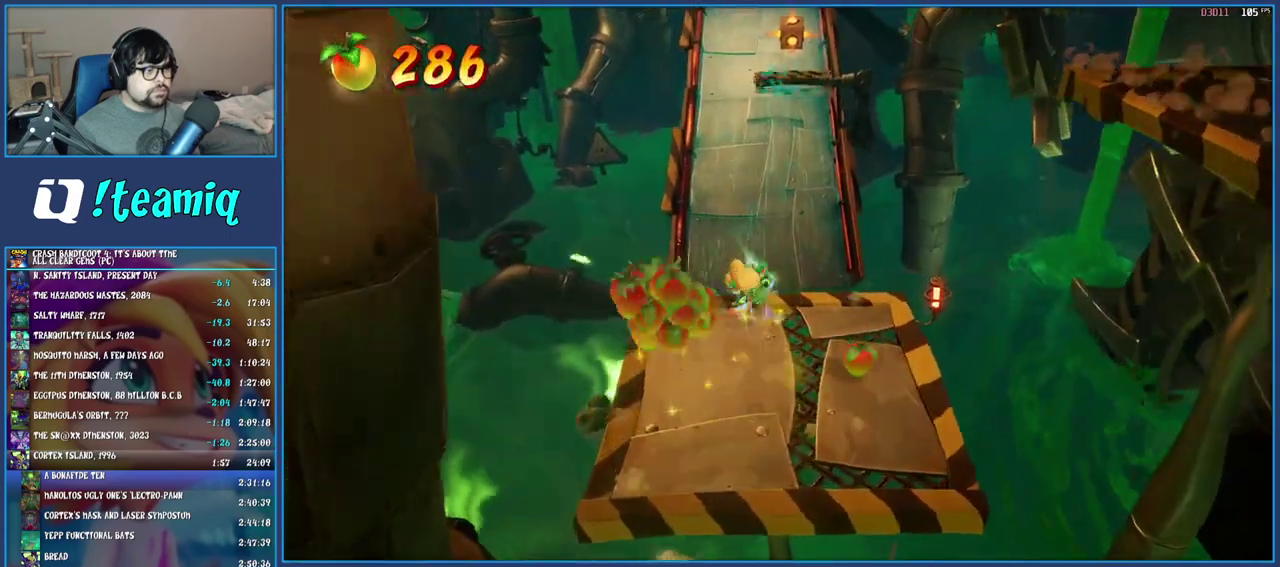
{"buttons": [], "left_stick": "up", "right_stick": "center", "events": [[17, "SQUARE", "down"], [67, "CROSS", "down"], [167, "CROSS", "up"], [167, "SQUARE", "up"], [267, "TRIANGLE", "down"], [433, "TRIANGLE", "up"]]}
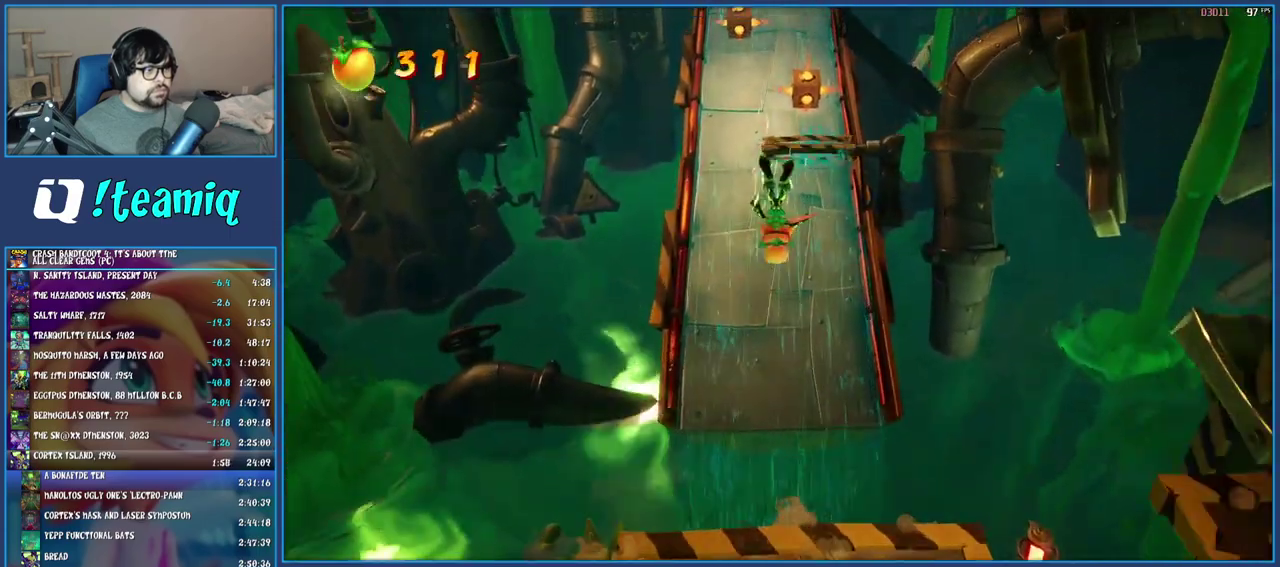
{"buttons": ["TRIANGLE"], "left_stick": "up", "right_stick": "center", "events": [[367, "TRIANGLE", "down"]]}
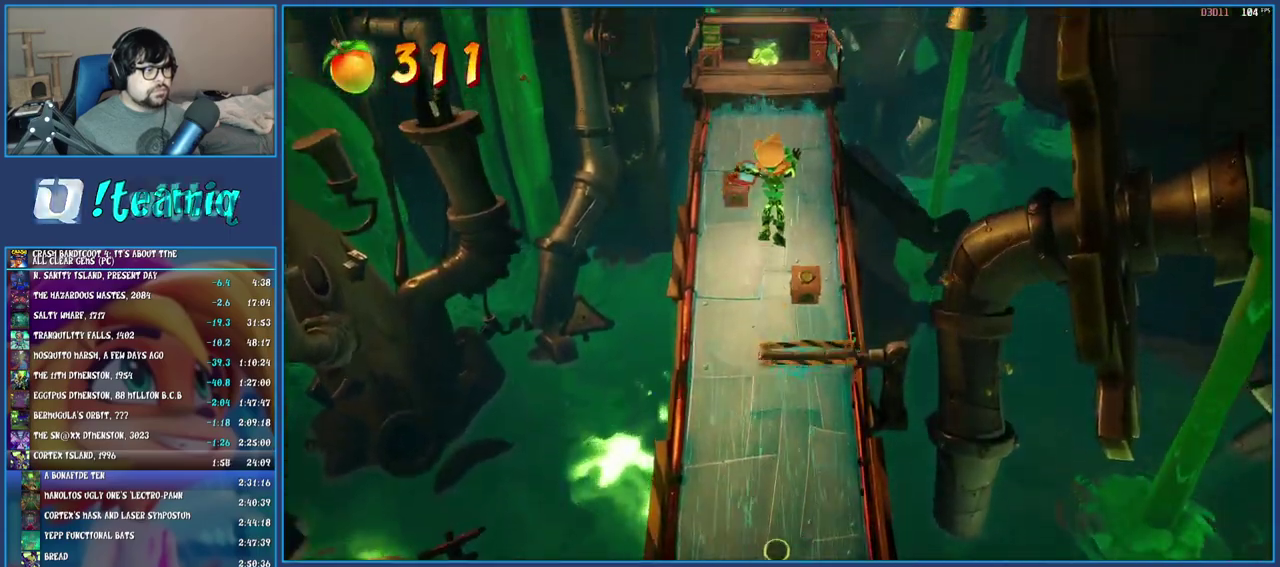
{"buttons": [], "left_stick": "up", "right_stick": "center", "events": [[17, "TRIANGLE", "up"]]}
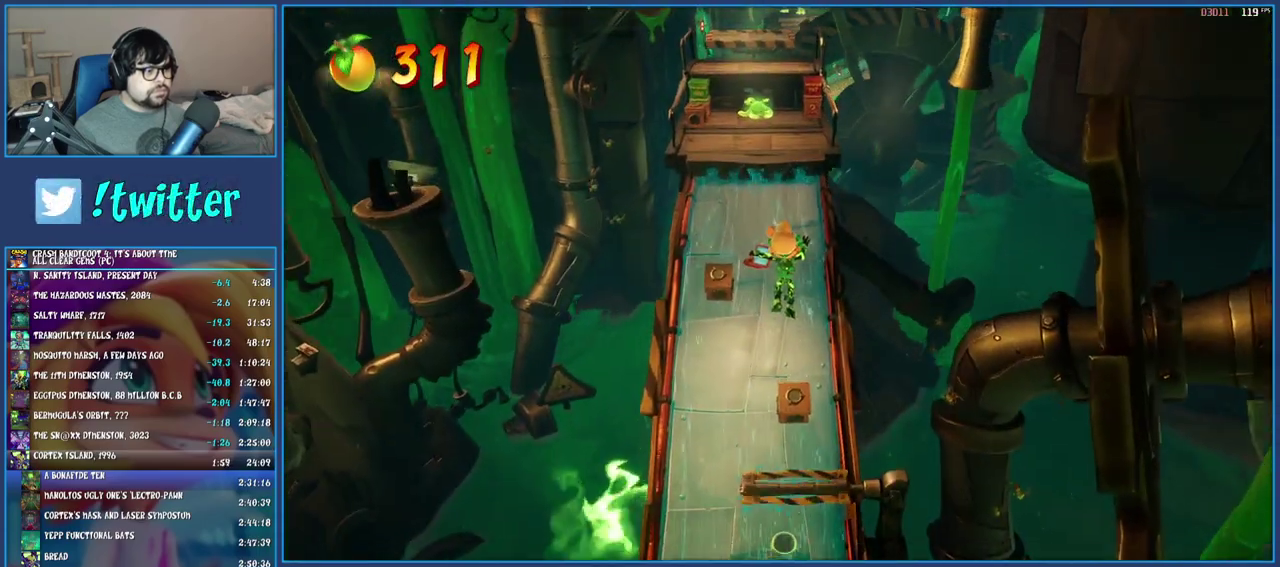
{"buttons": ["SQUARE"], "left_stick": "up", "right_stick": "center", "events": [[17, "left_stick", "up-right"], [133, "left_stick", "up"], [350, "SQUARE", "down"]]}
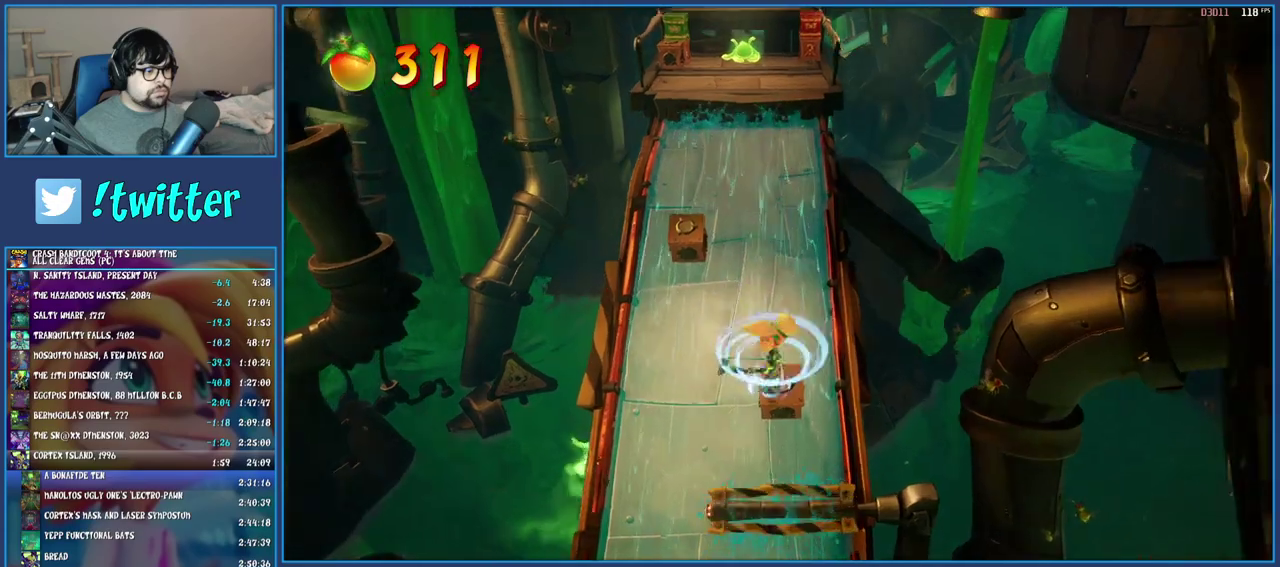
{"buttons": ["SQUARE"], "left_stick": "up", "right_stick": "center", "events": [[17, "left_stick", "up-left"], [50, "SQUARE", "up"], [433, "left_stick", "up"], [450, "SQUARE", "down"]]}
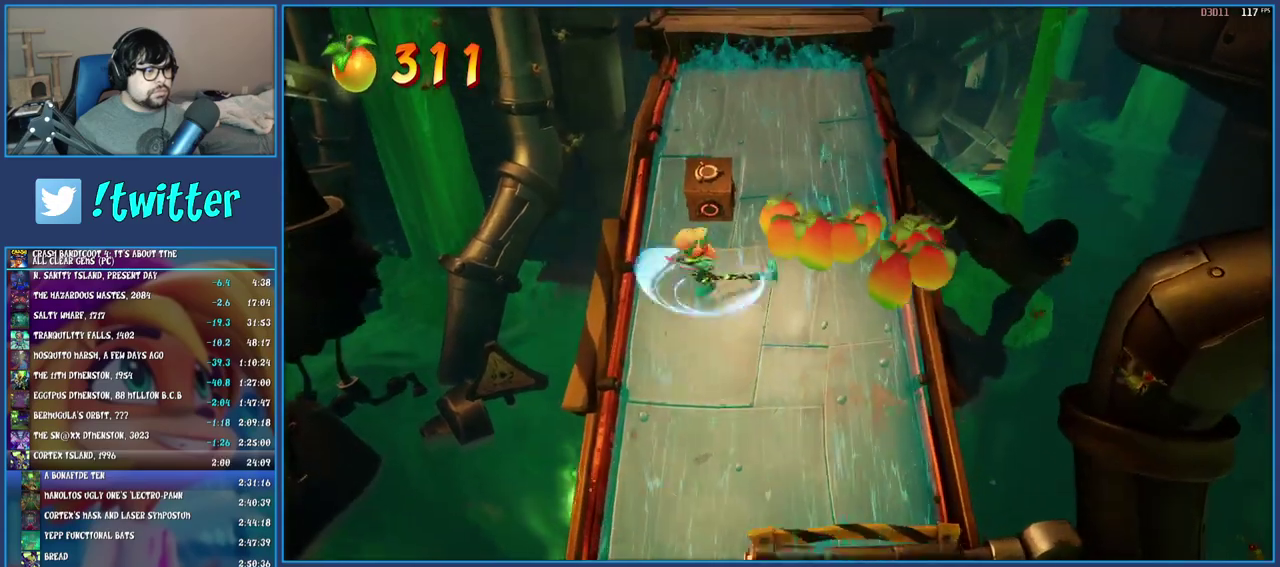
{"buttons": [], "left_stick": "up-right", "right_stick": "center", "events": [[50, "CROSS", "down"], [233, "CROSS", "up"], [233, "SQUARE", "up"], [250, "left_stick", "up-right"]]}
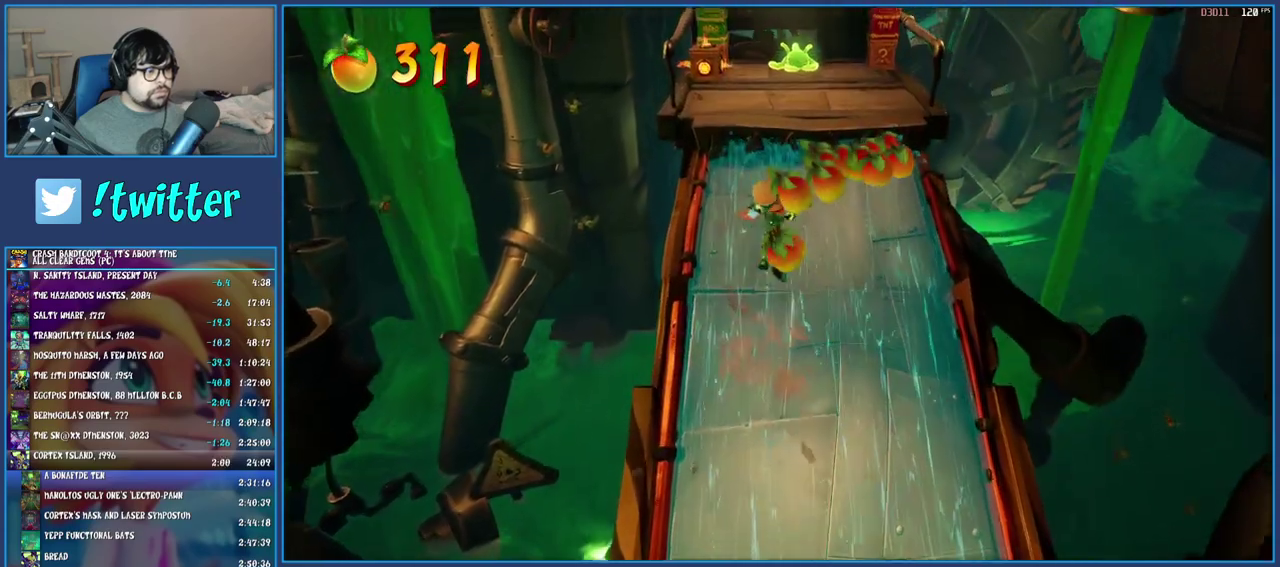
{"buttons": [], "left_stick": "up", "right_stick": "center", "events": [[267, "CROSS", "down"], [417, "CROSS", "up"], [500, "left_stick", "up"]]}
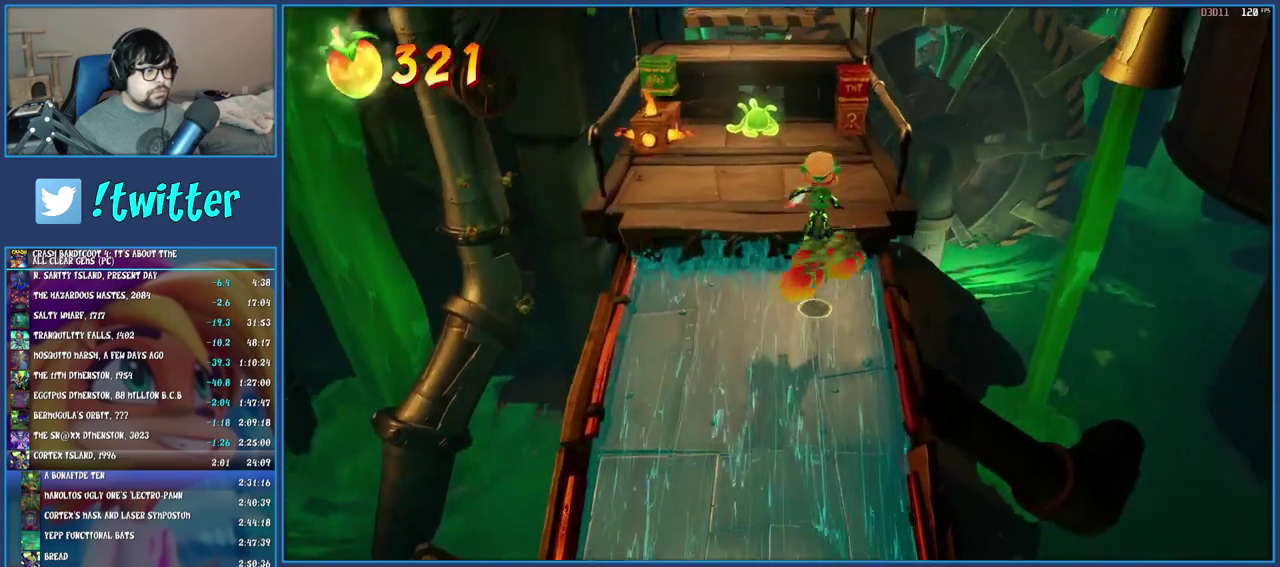
{"buttons": ["CROSS"], "left_stick": "up-right", "right_stick": "center", "events": [[217, "left_stick", "up-right"], [467, "CROSS", "down"]]}
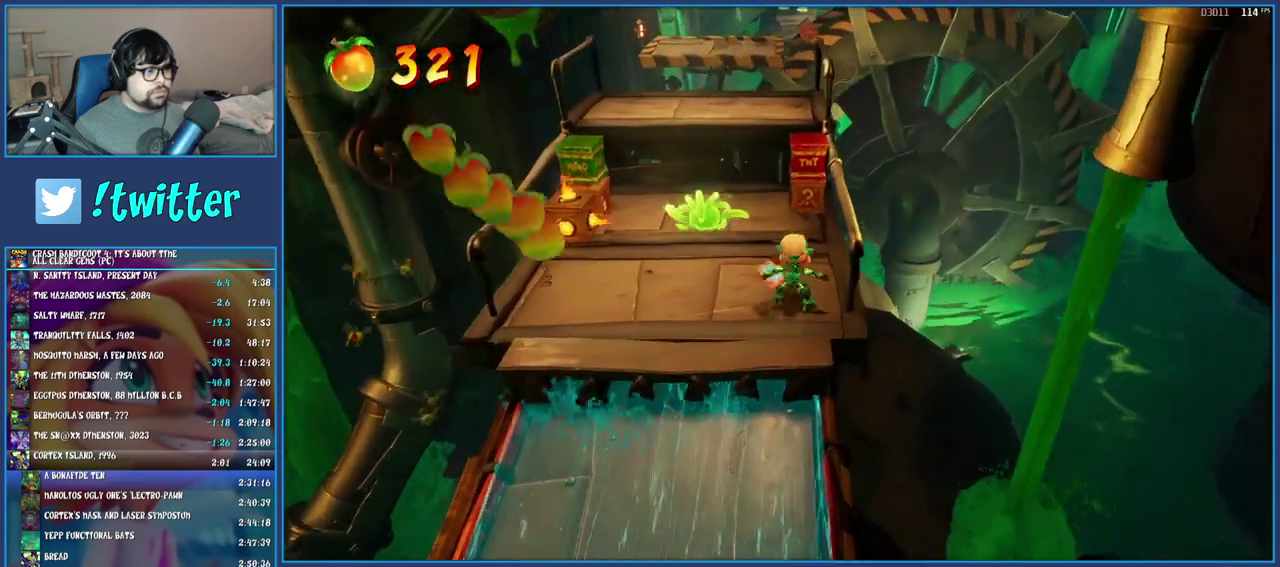
{"buttons": [], "left_stick": "up", "right_stick": "center", "events": [[133, "left_stick", "up"], [500, "CROSS", "up"]]}
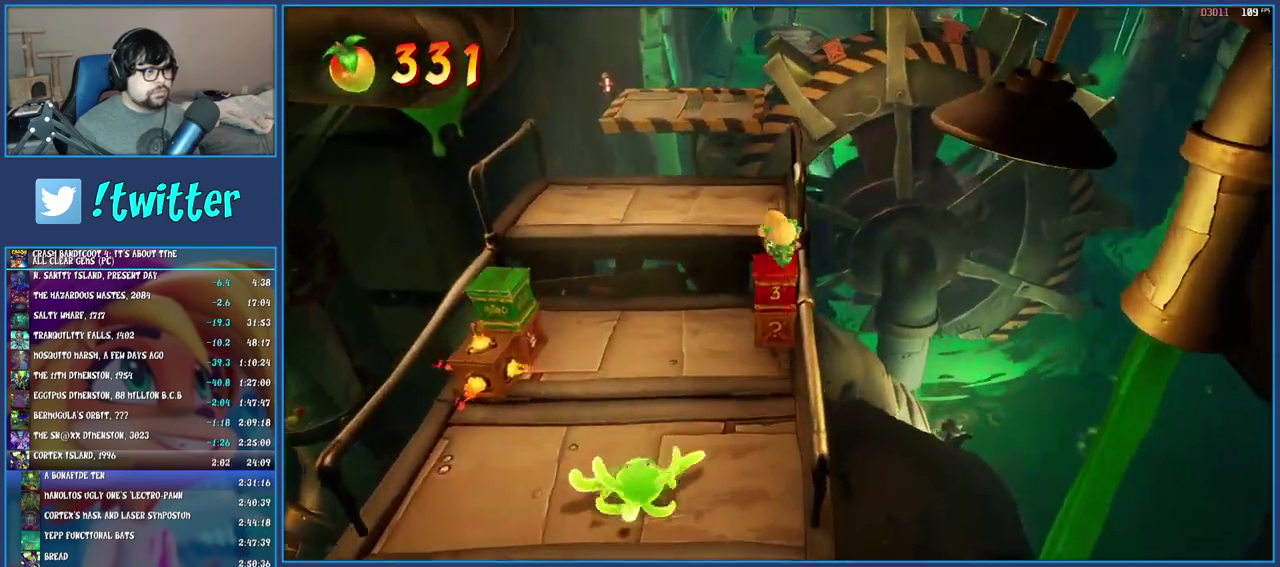
{"buttons": ["TRIANGLE"], "left_stick": "up", "right_stick": "center", "events": [[467, "TRIANGLE", "down"]]}
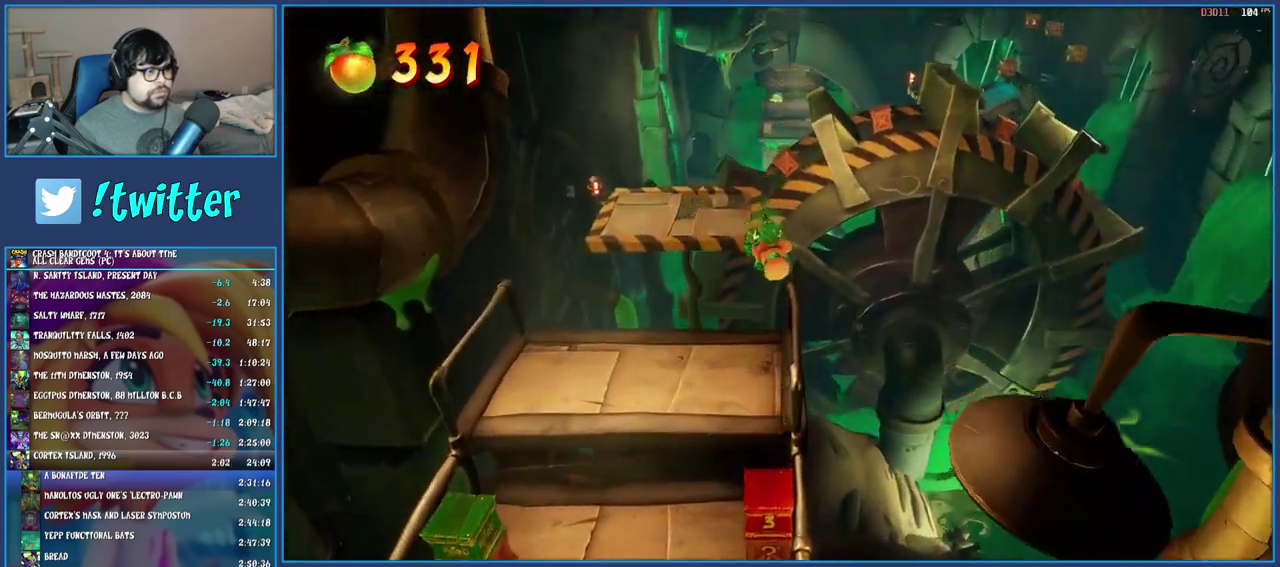
{"buttons": ["TRIANGLE"], "left_stick": "up", "right_stick": "center", "events": [[133, "TRIANGLE", "up"], [383, "TRIANGLE", "down"]]}
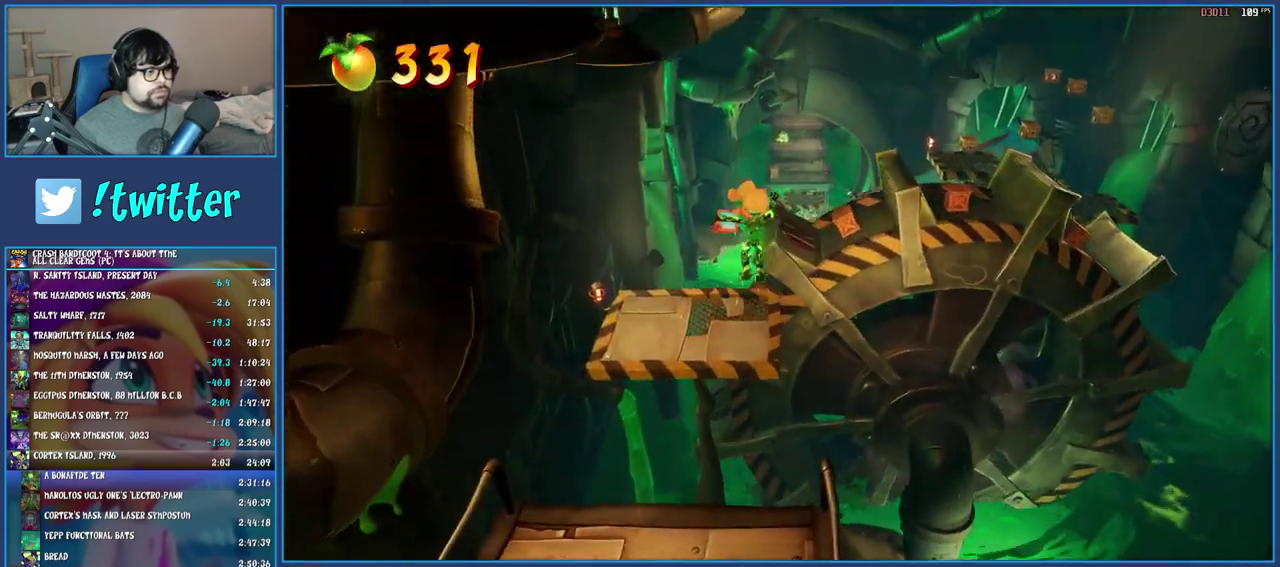
{"buttons": [], "left_stick": "up", "right_stick": "center", "events": [[33, "TRIANGLE", "up"]]}
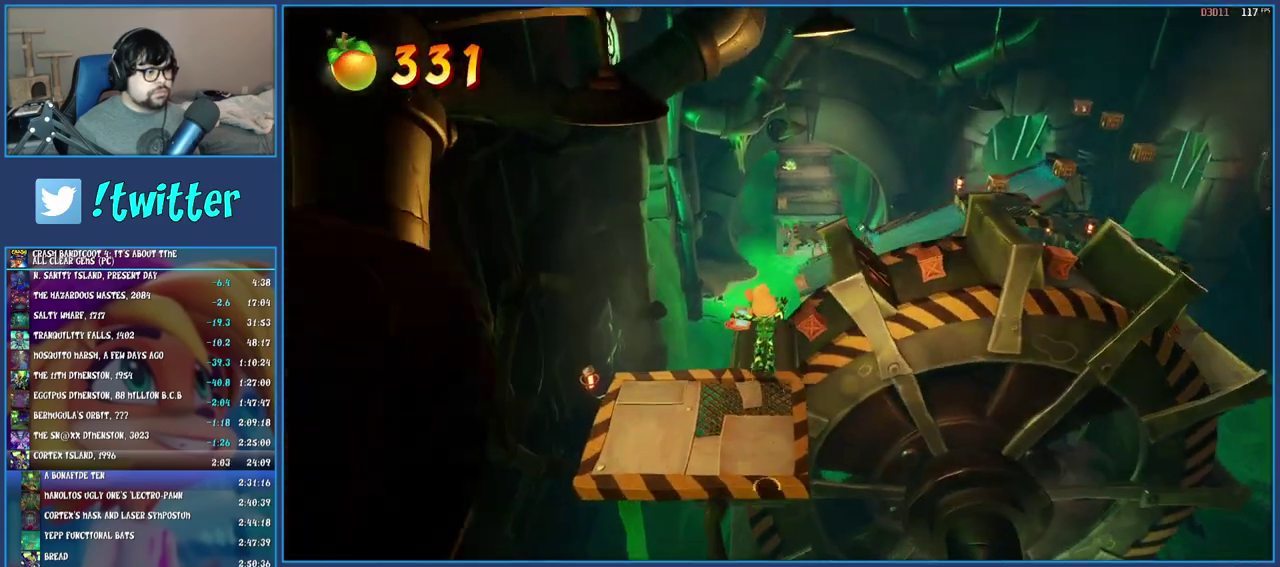
{"buttons": ["SQUARE"], "left_stick": "up", "right_stick": "center", "events": [[483, "SQUARE", "down"]]}
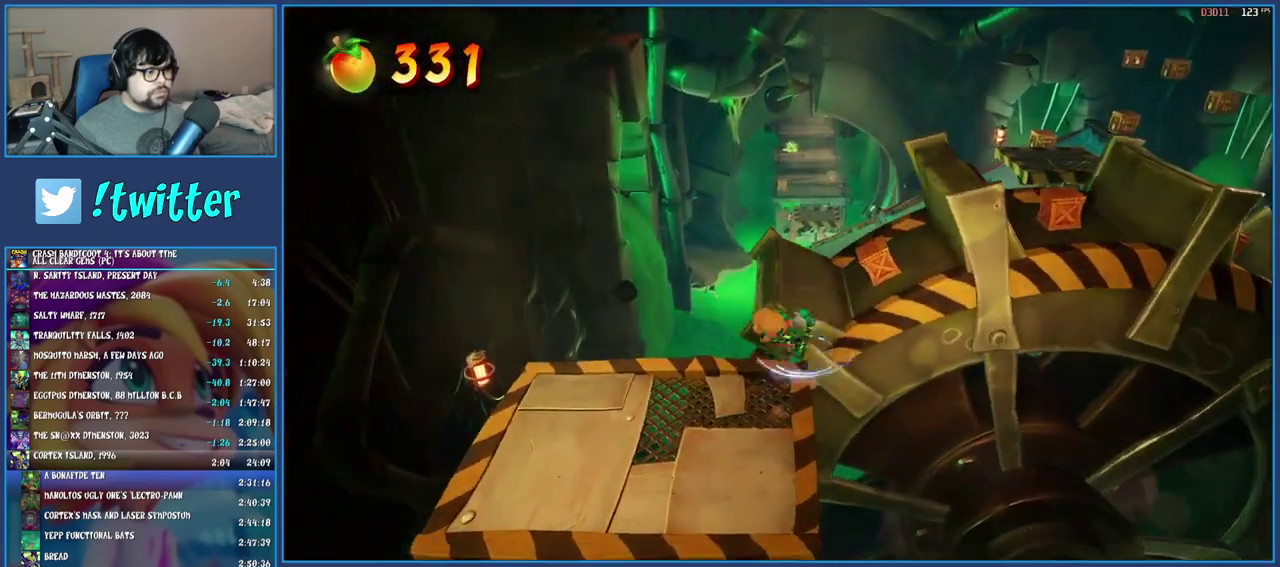
{"buttons": [], "left_stick": "up-left", "right_stick": "center", "events": [[33, "CROSS", "down"], [83, "left_stick", "up-right"], [267, "CROSS", "up"], [283, "SQUARE", "up"], [350, "left_stick", "up"], [467, "left_stick", "up-left"]]}
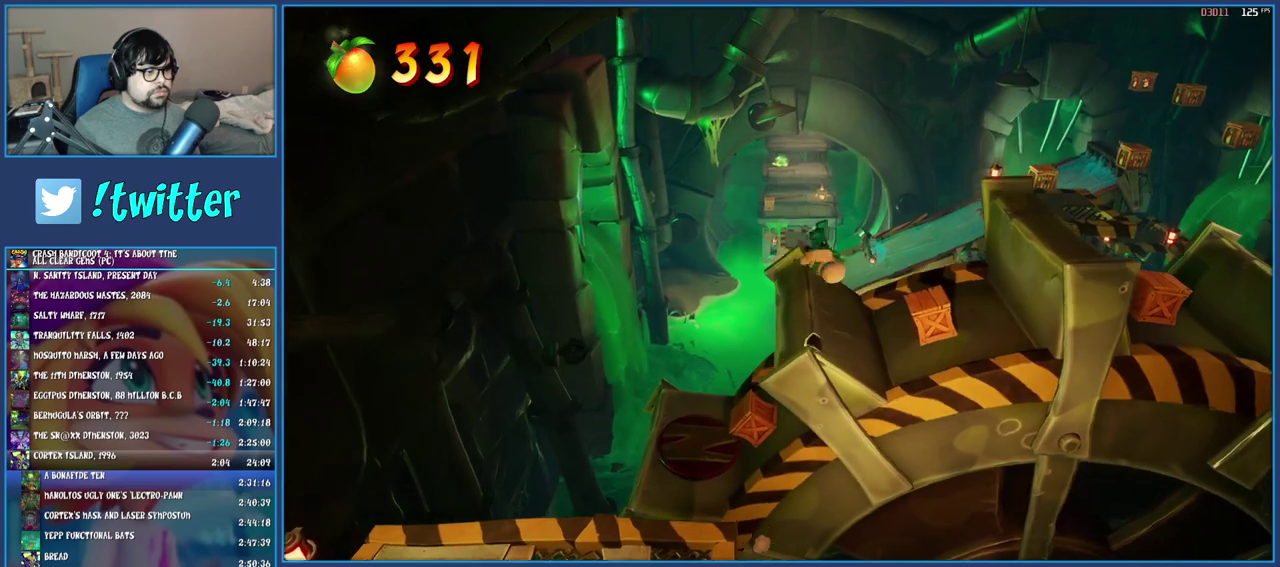
{"buttons": [], "left_stick": "center", "right_stick": "center", "events": [[250, "left_stick", "center"], [350, "left_stick", "up-right"], [467, "left_stick", "center"]]}
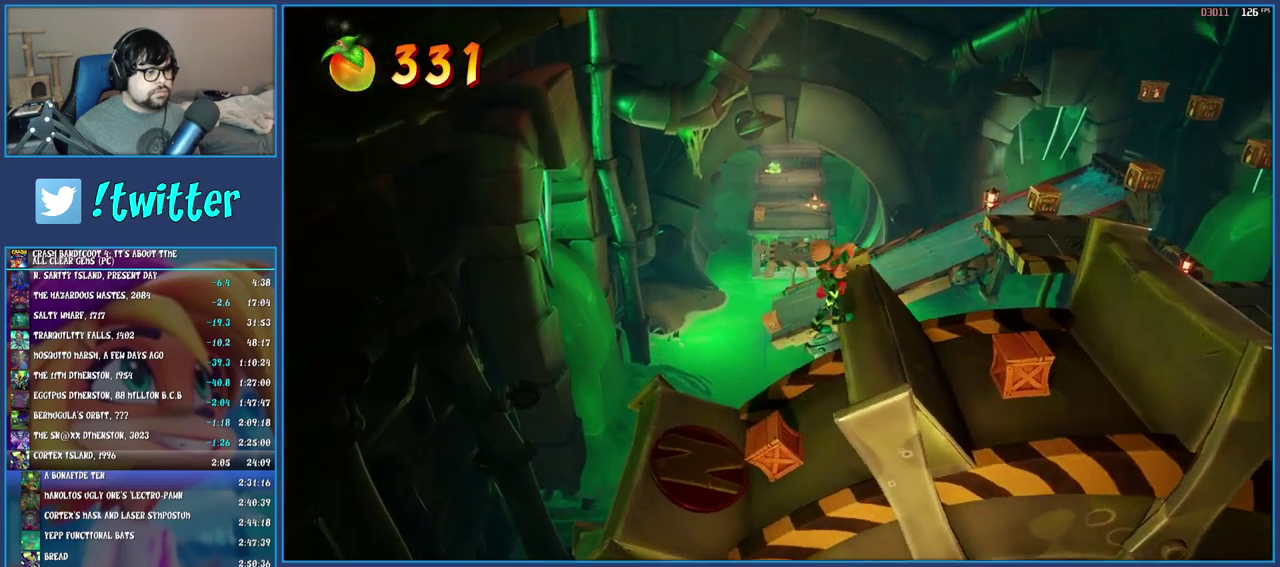
{"buttons": [], "left_stick": "center", "right_stick": "center", "events": [[17, "left_stick", "up-left"], [83, "left_stick", "left"], [200, "left_stick", "center"], [317, "left_stick", "left"], [500, "left_stick", "center"]]}
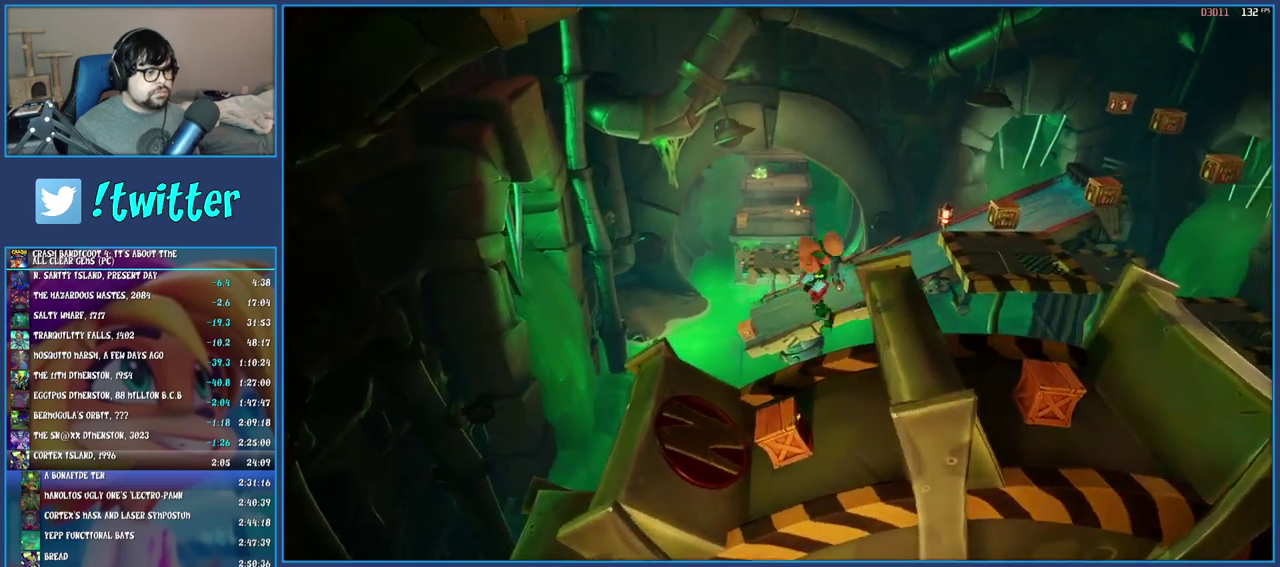
{"buttons": [], "left_stick": "left", "right_stick": "center", "events": [[217, "left_stick", "right"], [433, "left_stick", "left"]]}
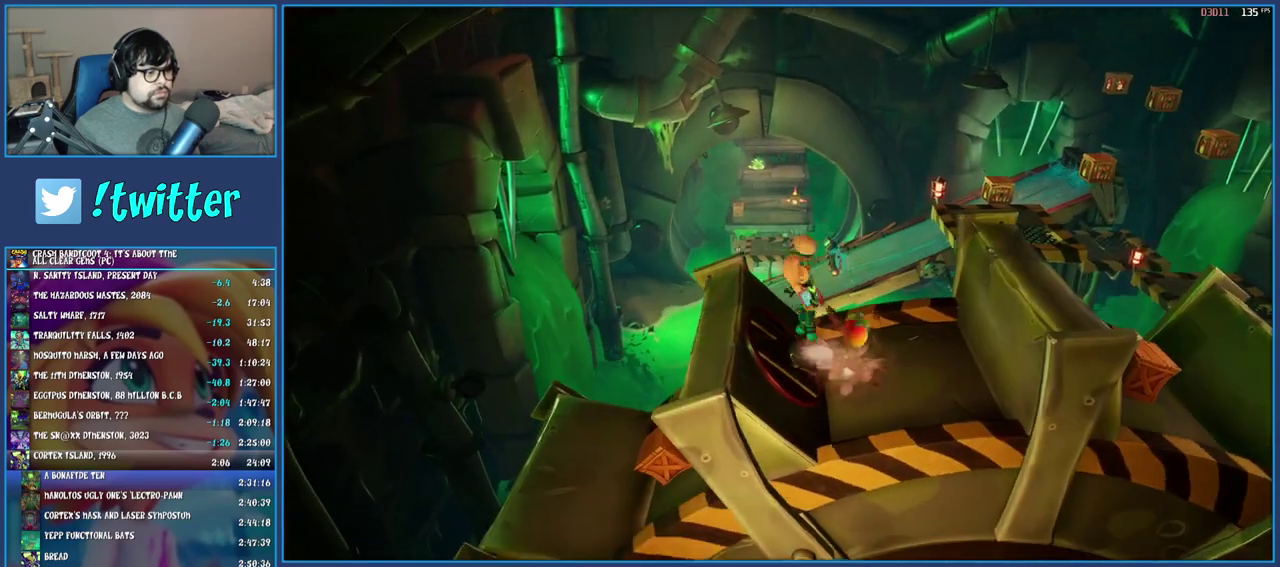
{"buttons": [], "left_stick": "center", "right_stick": "center", "events": [[67, "SQUARE", "down"], [67, "left_stick", "right"], [200, "SQUARE", "up"], [217, "left_stick", "left"], [500, "left_stick", "center"]]}
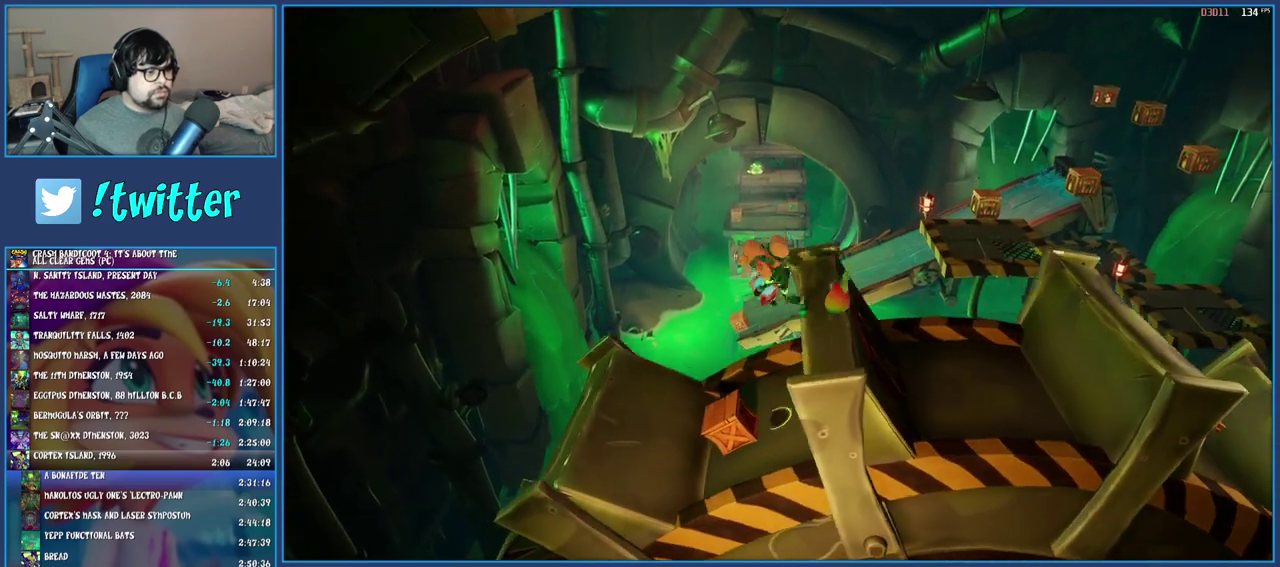
{"buttons": [], "left_stick": "left", "right_stick": "center", "events": [[250, "left_stick", "right"], [433, "left_stick", "left"]]}
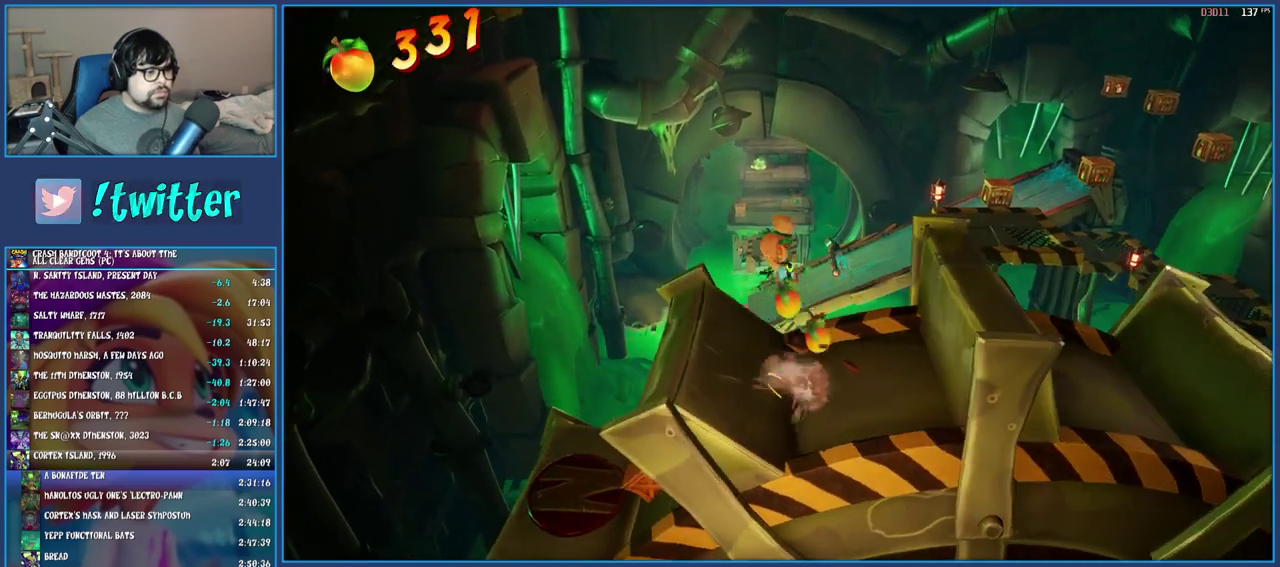
{"buttons": [], "left_stick": "right", "right_stick": "center", "events": [[317, "left_stick", "center"], [417, "left_stick", "right"]]}
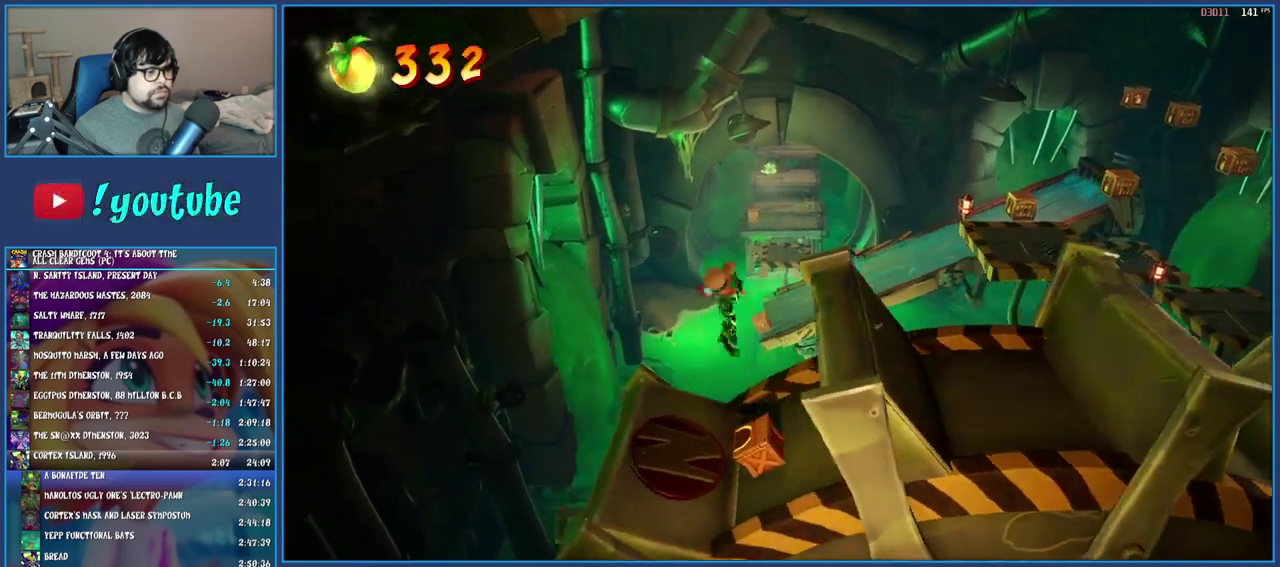
{"buttons": [], "left_stick": "left", "right_stick": "center", "events": [[350, "left_stick", "left"]]}
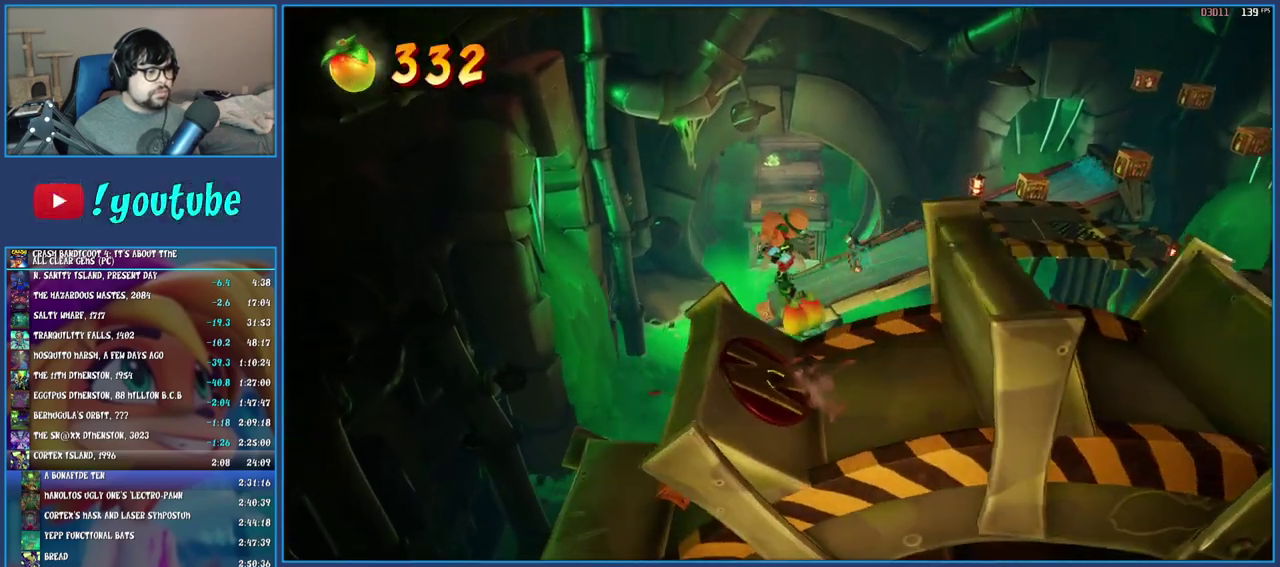
{"buttons": [], "left_stick": "right", "right_stick": "center", "events": [[217, "left_stick", "center"], [267, "left_stick", "right"]]}
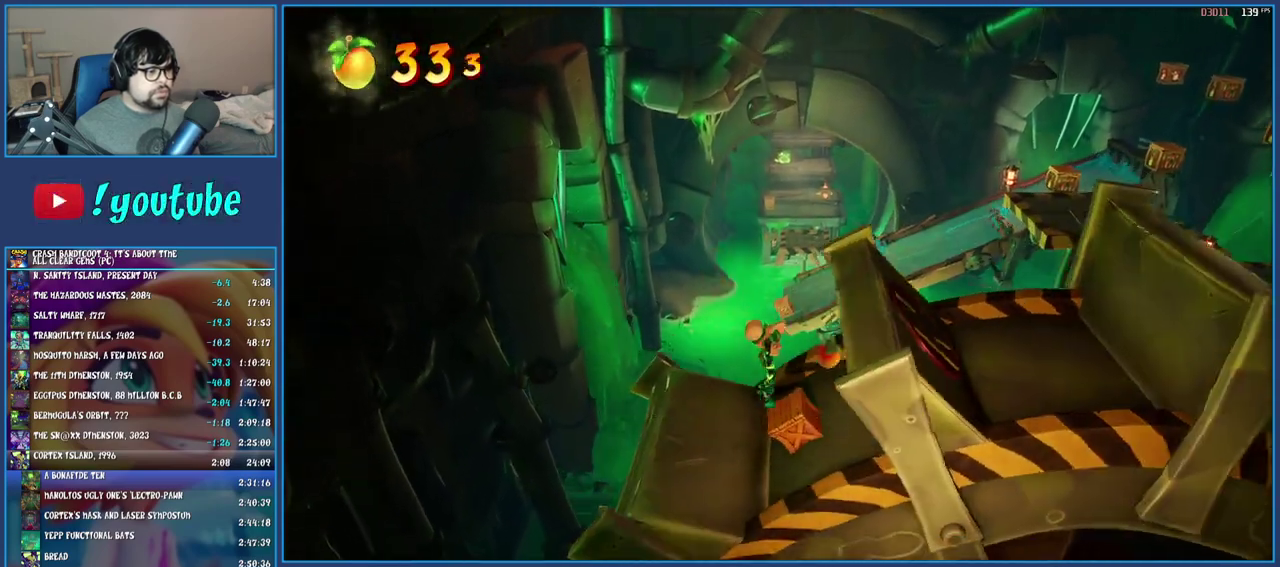
{"buttons": [], "left_stick": "left", "right_stick": "center", "events": [[167, "left_stick", "left"]]}
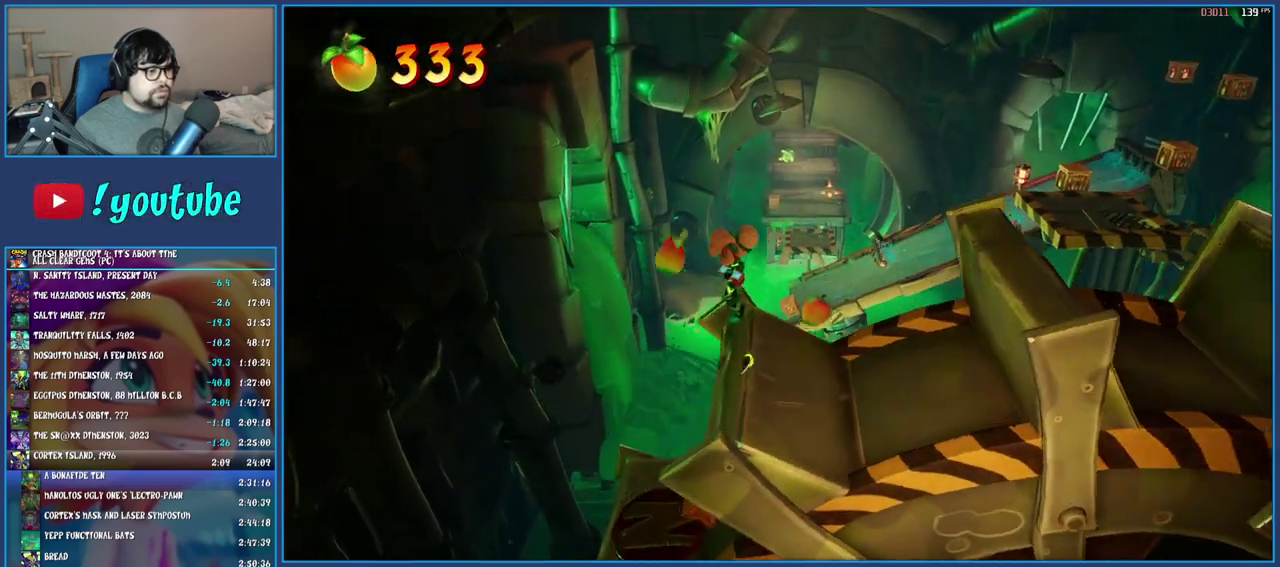
{"buttons": [], "left_stick": "right", "right_stick": "center", "events": [[83, "left_stick", "right"]]}